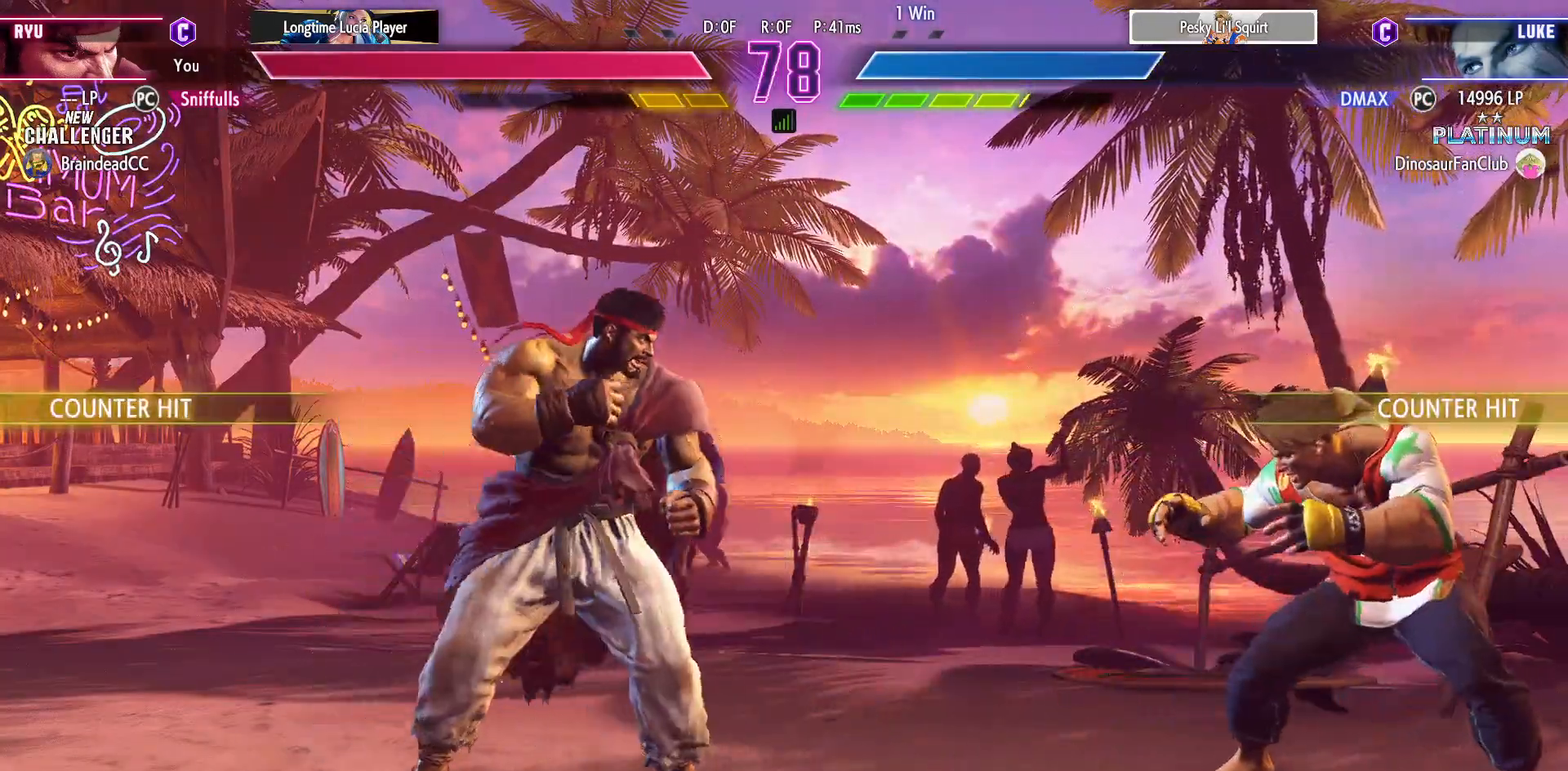
Gameplay with a controller (arcade stick); each line is a JSON object with the inputs held at the frame after it. "events" lists button and stick changes between this image and that frame as [ms after this image, input, new state], when the widget could be followed in between. Not read: HP L3 LP MP R3.
{"buttons": [], "events": [[167, "DPAD_LEFT", "up"], [283, "DPAD_LEFT", "down"], [467, "DPAD_LEFT", "up"]]}
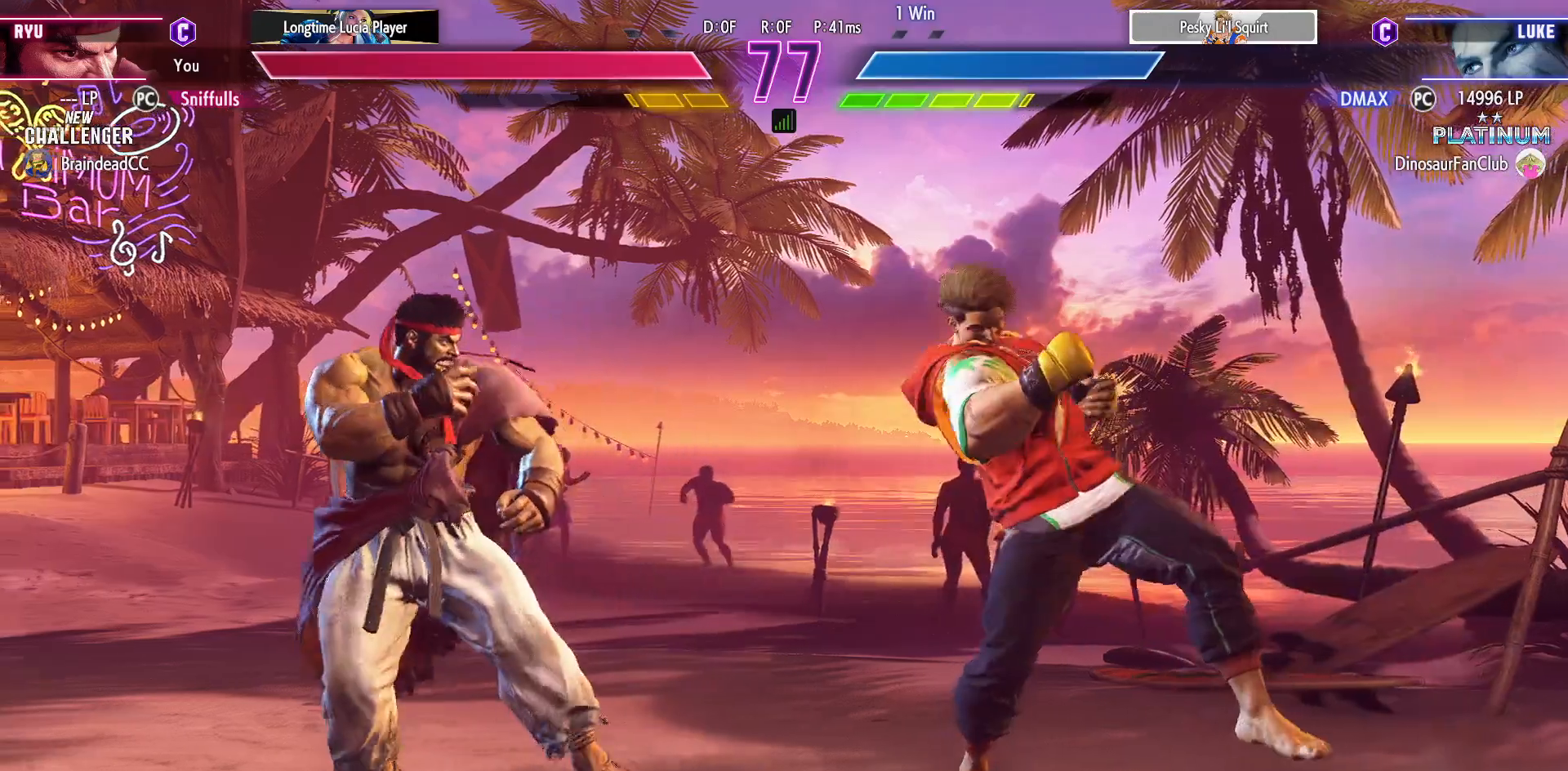
{"buttons": ["R1"], "events": [[33, "DPAD_RIGHT", "down"], [183, "DPAD_RIGHT", "up"], [183, "R1", "down"], [267, "R1", "up"], [283, "DPAD_DOWN", "down"], [367, "DPAD_RIGHT", "down"], [417, "DPAD_DOWN", "up"], [467, "R1", "down"], [483, "DPAD_RIGHT", "up"]]}
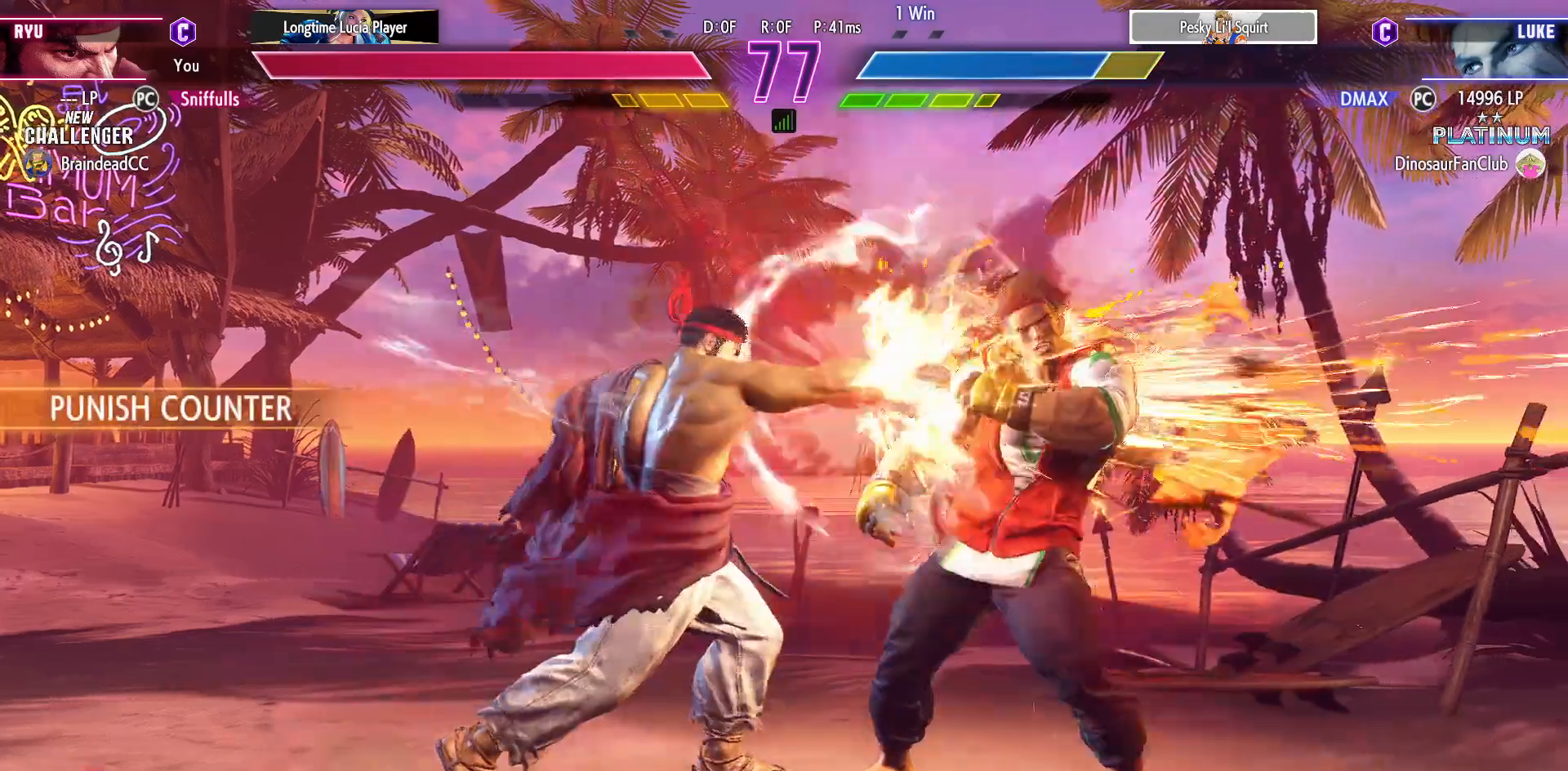
{"buttons": ["DPAD_DOWN", "DPAD_LEFT"], "events": [[83, "R1", "up"], [250, "DPAD_LEFT", "down"], [267, "DPAD_DOWN", "down"]]}
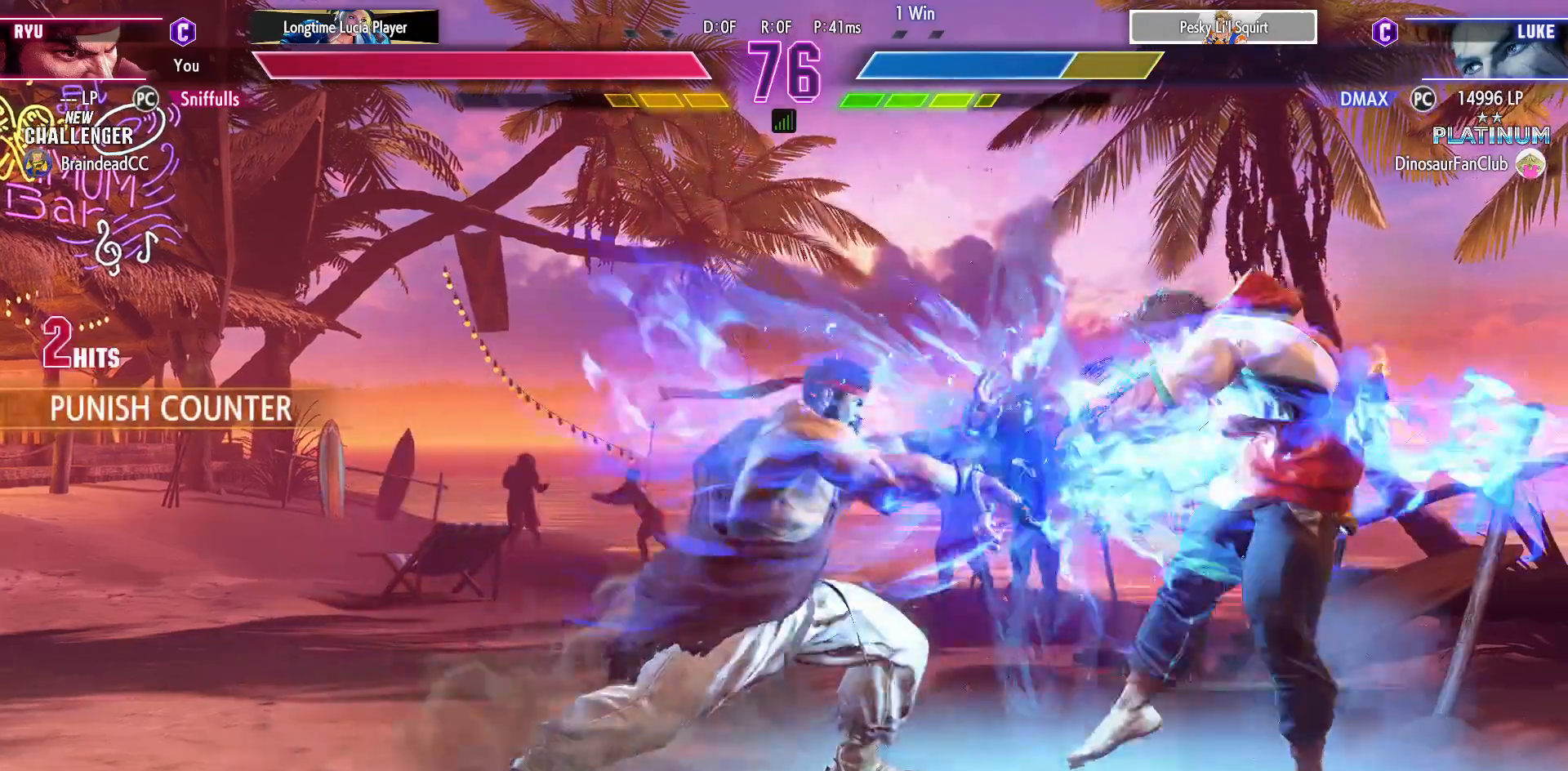
{"buttons": ["DPAD_DOWN"], "events": [[283, "DPAD_DOWN", "up"], [283, "DPAD_LEFT", "up"], [350, "R1", "down"], [483, "R1", "up"], [500, "DPAD_DOWN", "down"]]}
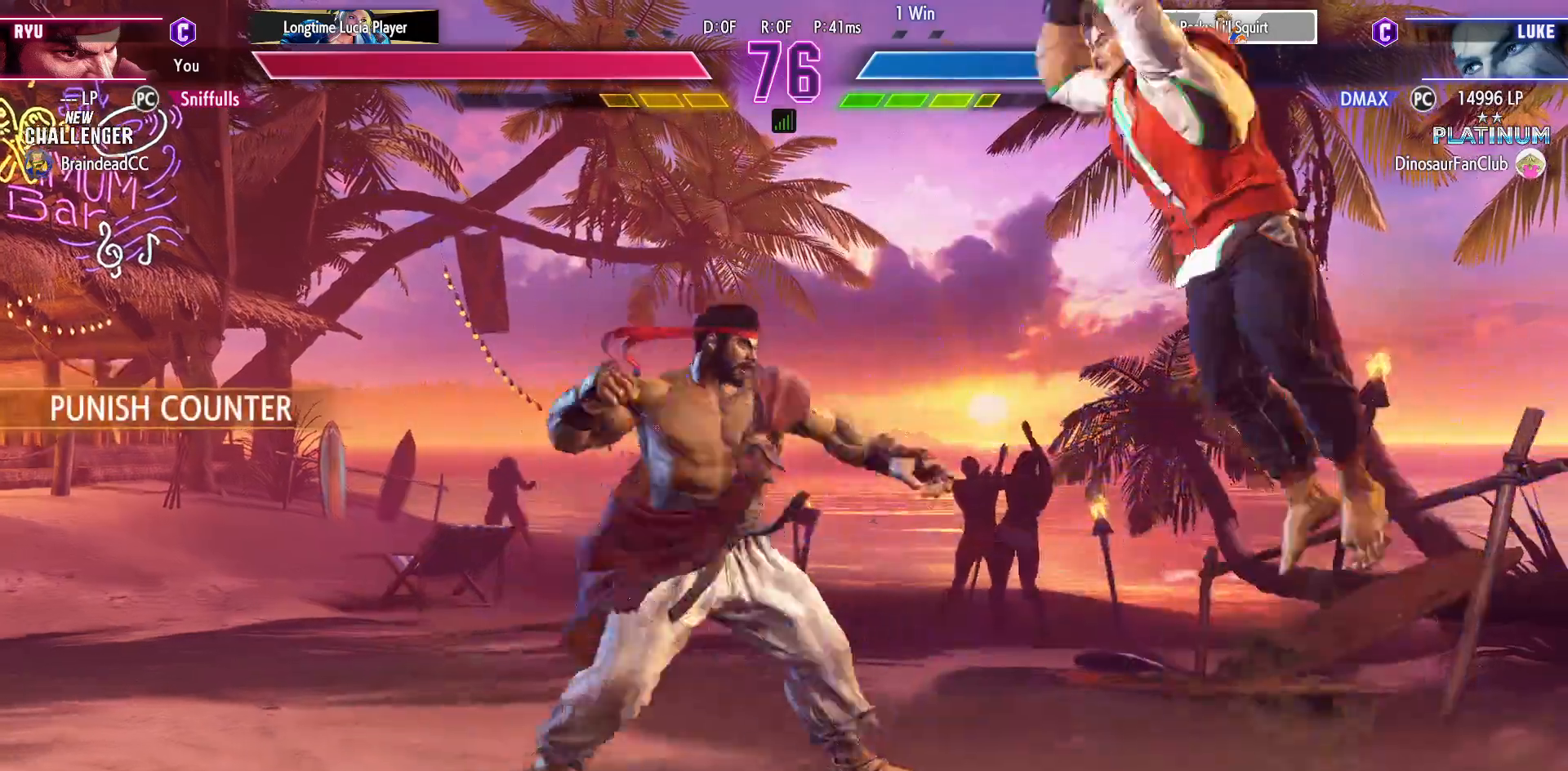
{"buttons": ["DPAD_LEFT"], "events": [[67, "DPAD_LEFT", "down"], [100, "DPAD_DOWN", "up"], [150, "R1", "down"], [200, "DPAD_LEFT", "up"], [217, "R1", "up"], [283, "DPAD_LEFT", "down"]]}
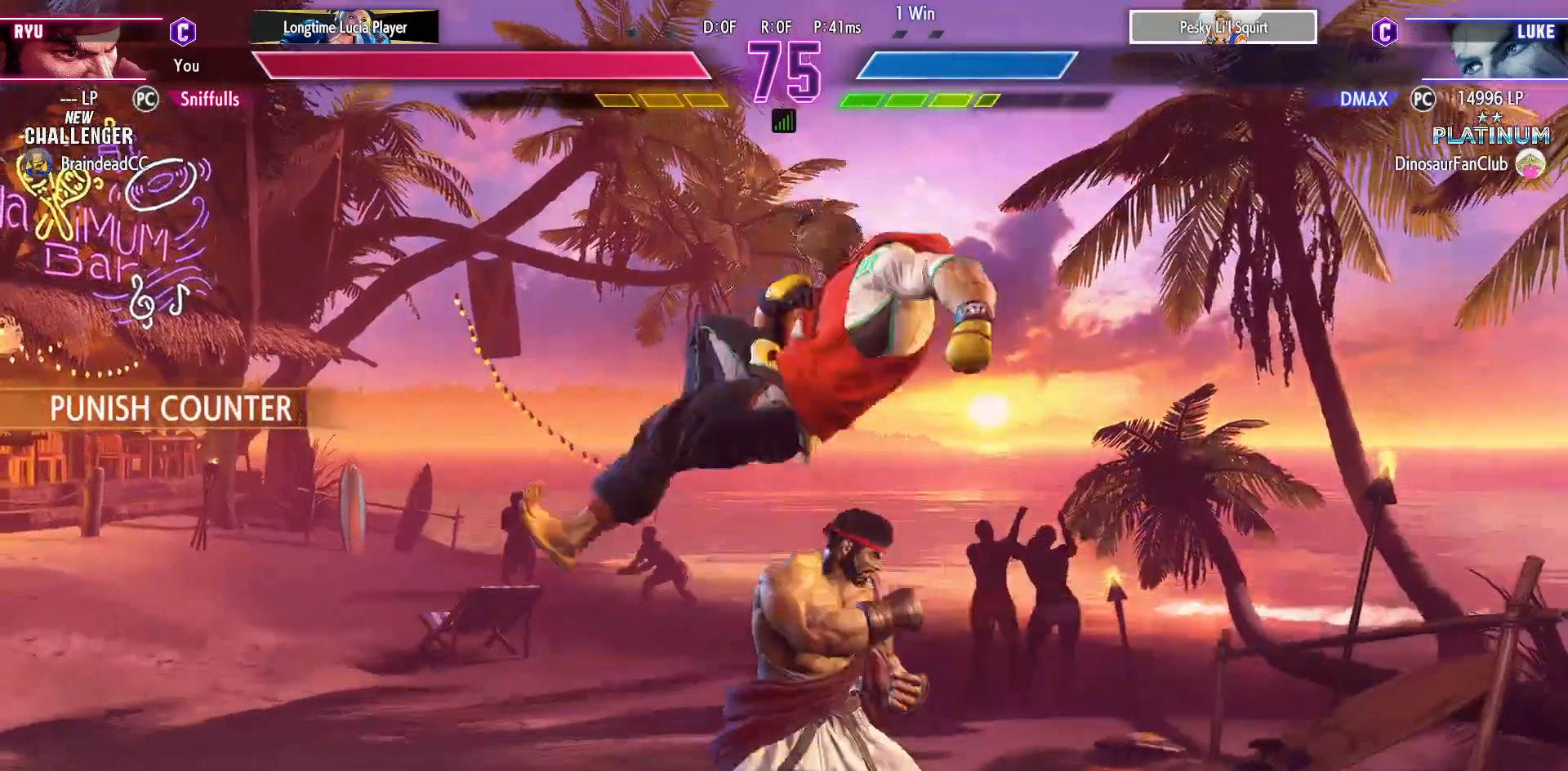
{"buttons": ["CROSS", "SQUARE", "DPAD_DOWN", "DPAD_LEFT"], "events": [[67, "SQUARE", "down"], [83, "CROSS", "down"], [183, "SQUARE", "up"], [200, "CROSS", "up"], [200, "DPAD_DOWN", "down"], [483, "CROSS", "down"], [483, "SQUARE", "down"]]}
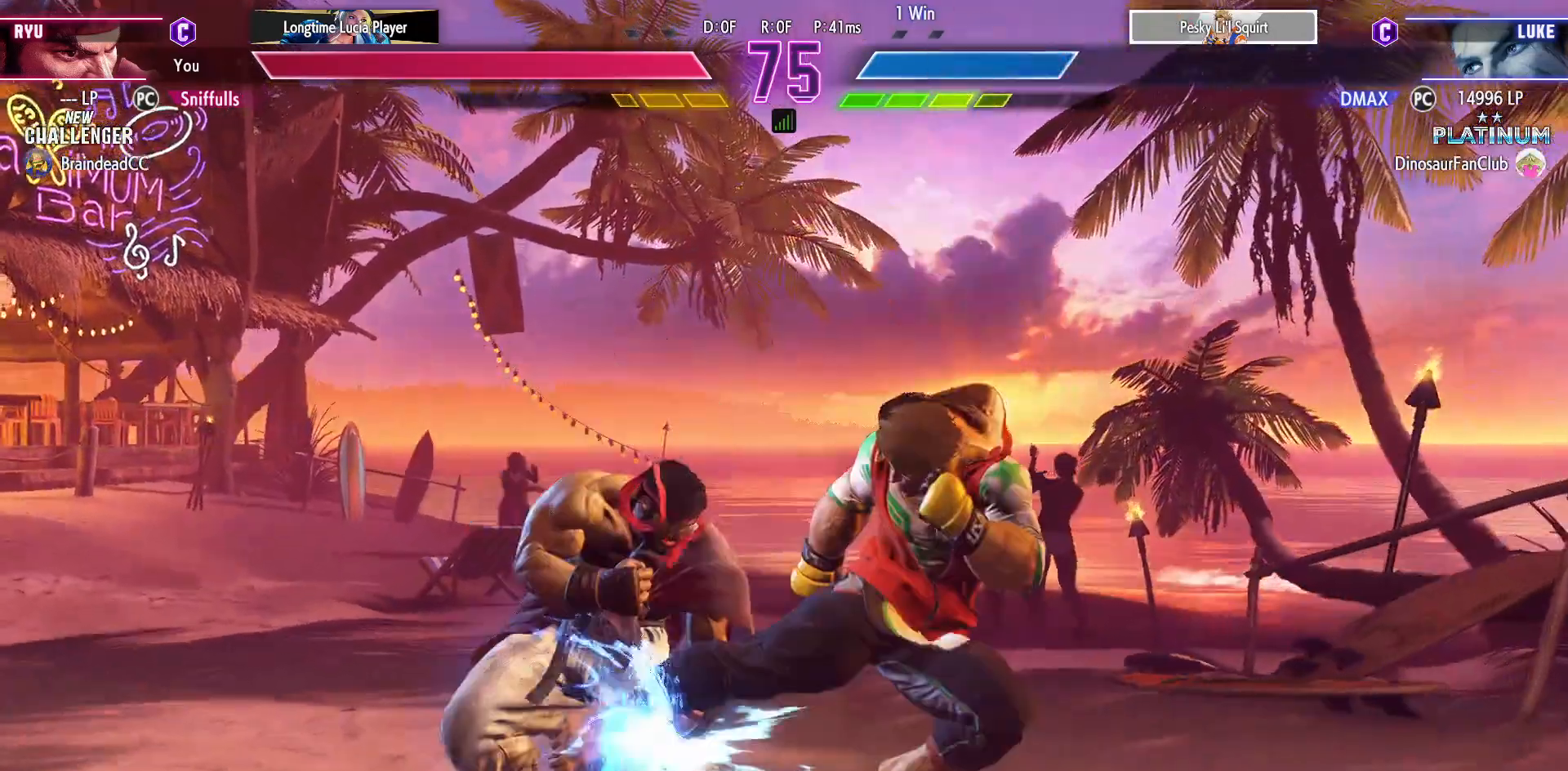
{"buttons": ["DPAD_DOWN", "DPAD_LEFT"], "events": [[100, "SQUARE", "up"], [117, "CROSS", "up"], [300, "SQUARE", "down"], [417, "SQUARE", "up"]]}
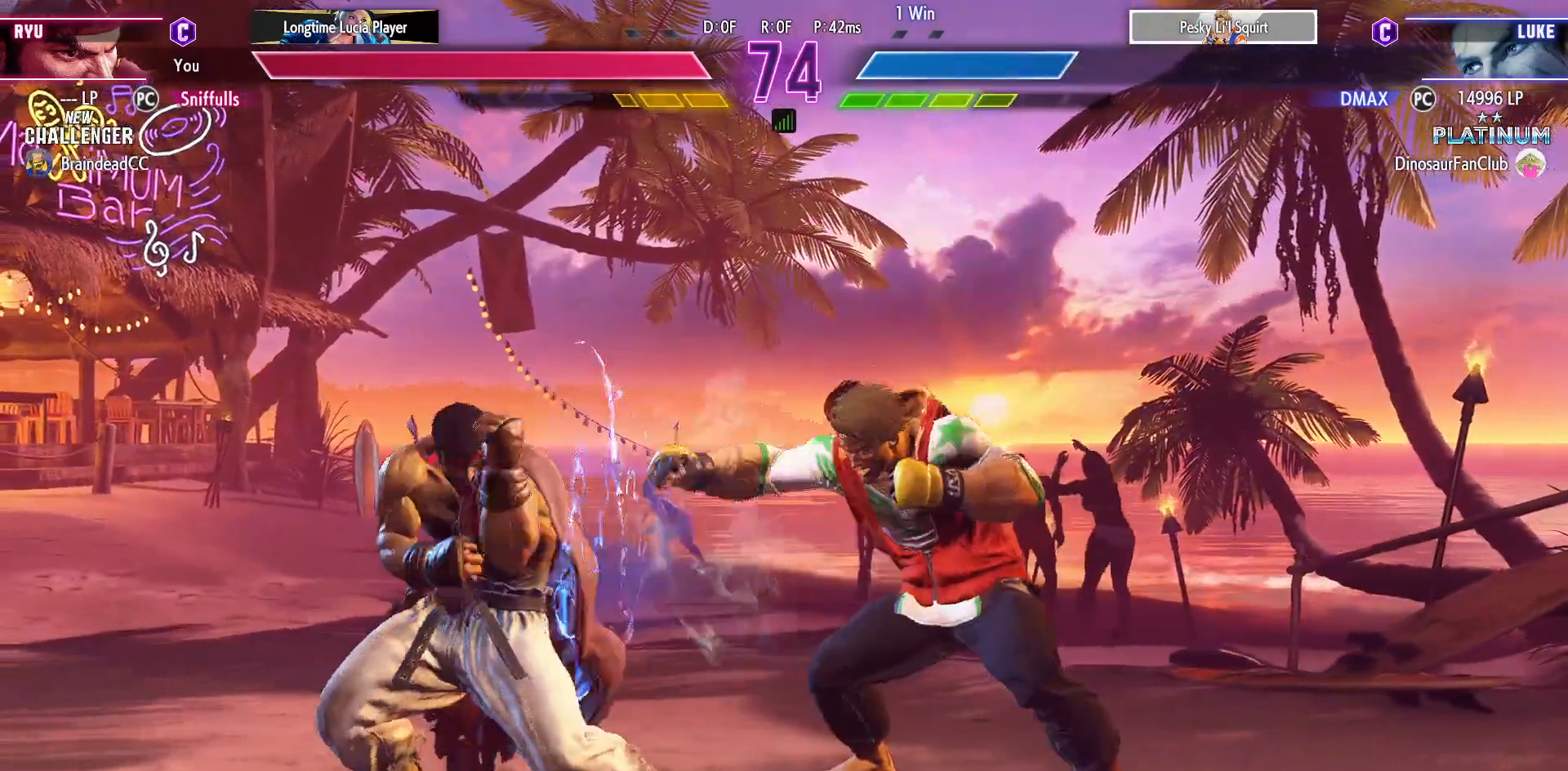
{"buttons": ["DPAD_DOWN", "DPAD_LEFT"], "events": []}
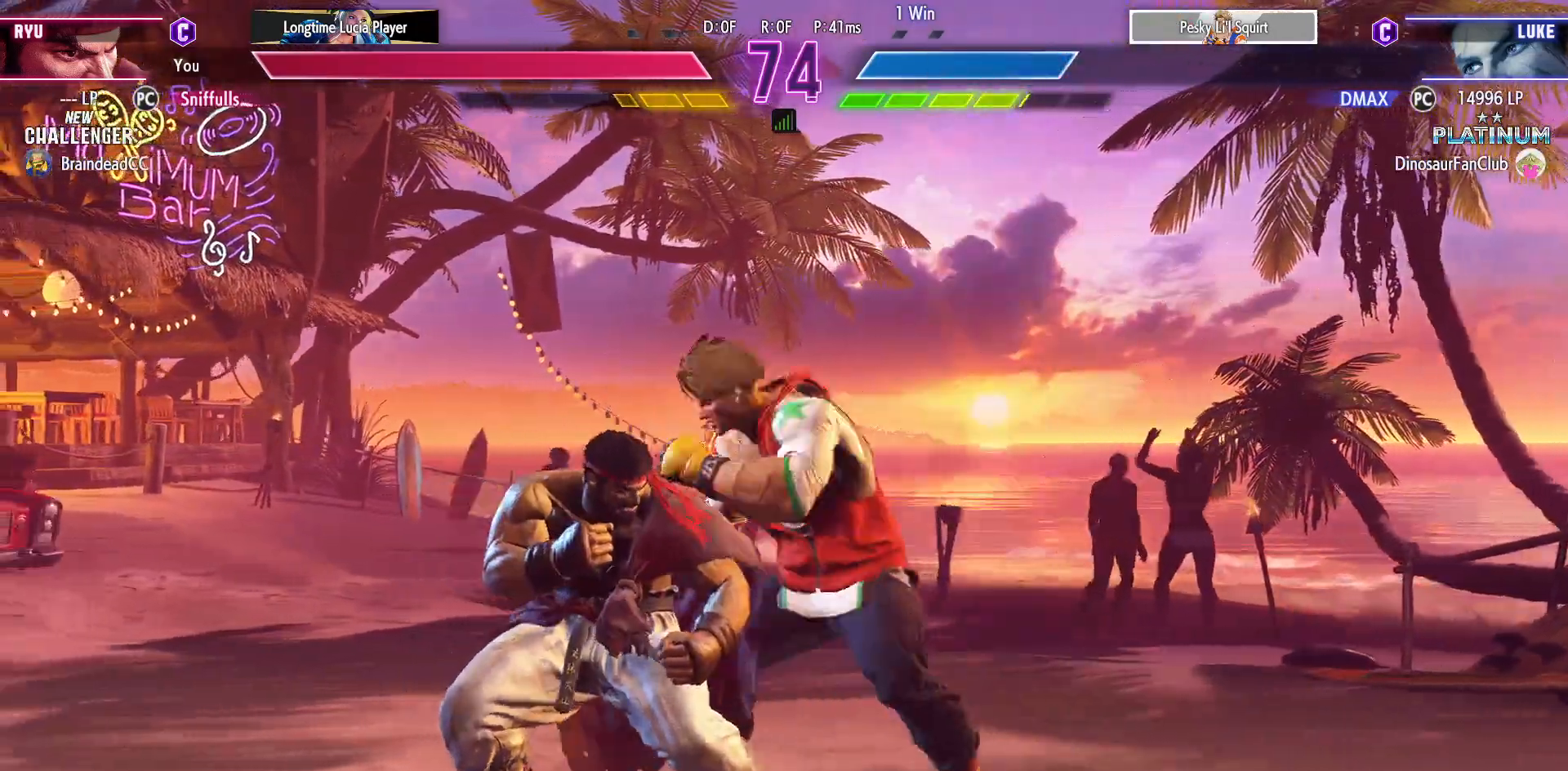
{"buttons": ["SQUARE", "DPAD_DOWN", "DPAD_LEFT"], "events": [[50, "SQUARE", "down"], [167, "SQUARE", "up"], [450, "SQUARE", "down"]]}
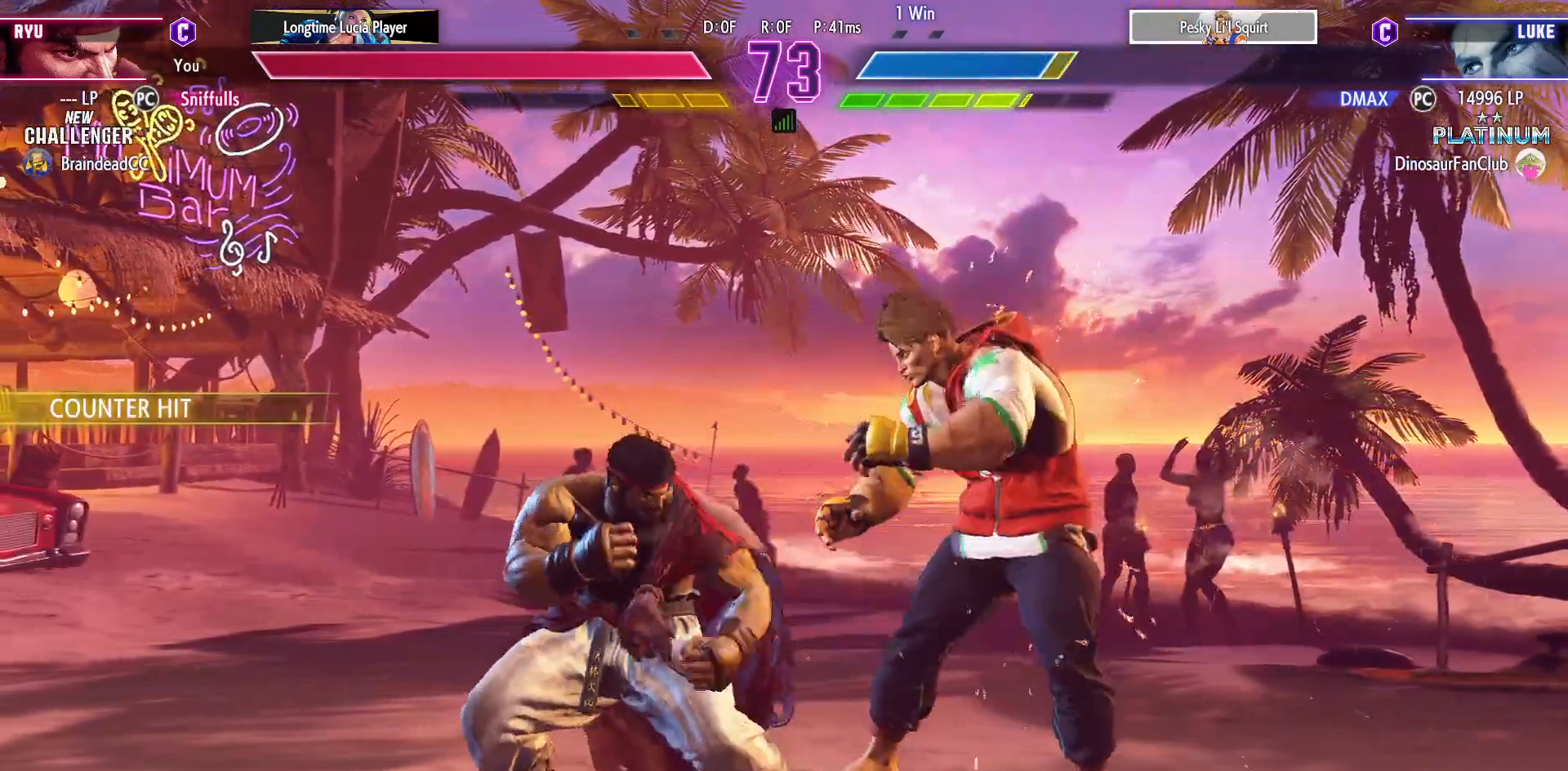
{"buttons": ["DPAD_DOWN"], "events": [[83, "SQUARE", "up"], [183, "DPAD_LEFT", "up"], [200, "DPAD_DOWN", "up"], [383, "R1", "down"], [467, "DPAD_DOWN", "down"], [483, "R1", "up"]]}
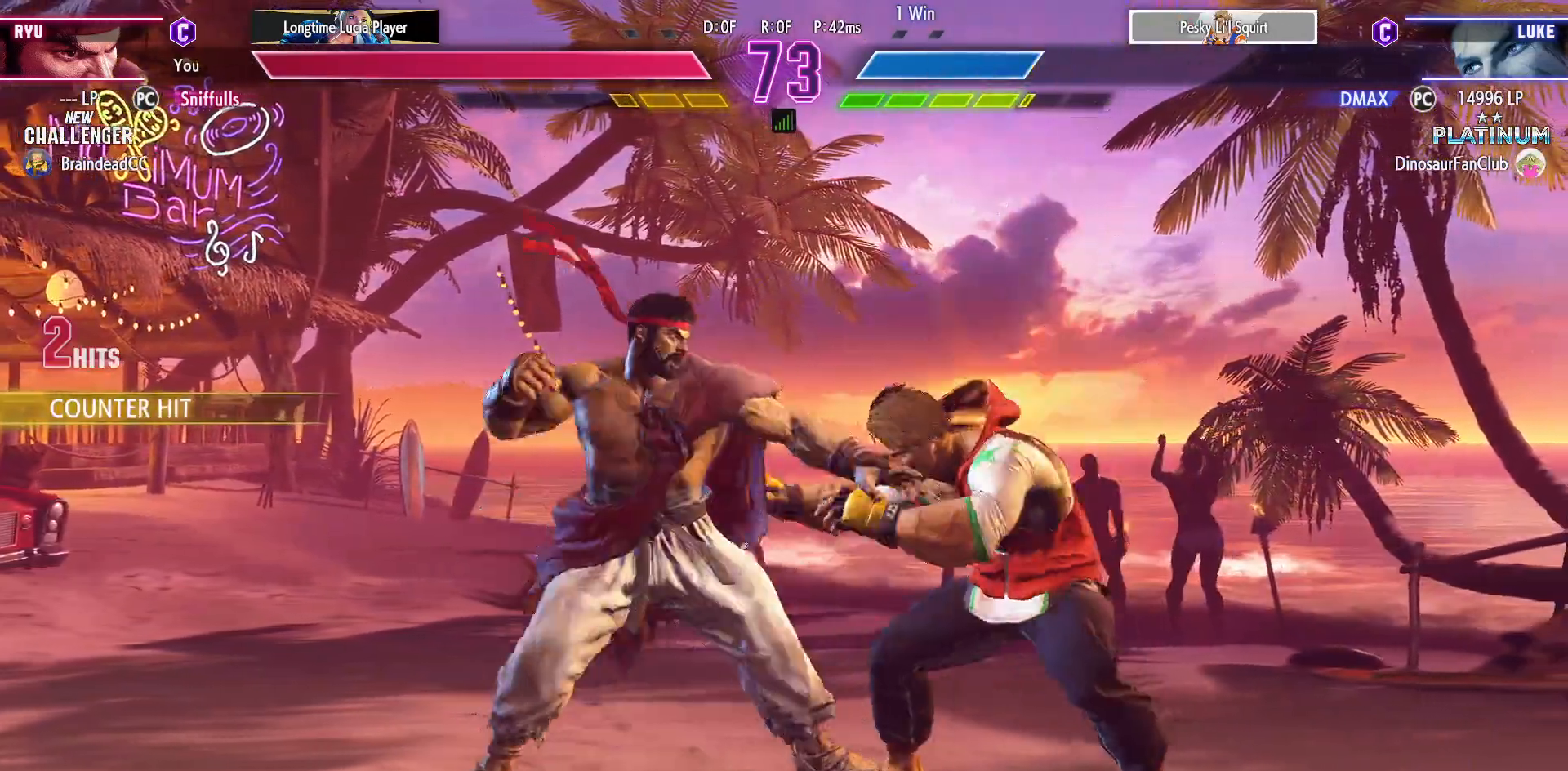
{"buttons": ["DPAD_DOWN", "DPAD_LEFT"], "events": [[17, "DPAD_LEFT", "down"], [50, "DPAD_DOWN", "up"], [100, "R1", "down"], [200, "R1", "up"], [283, "DPAD_DOWN", "down"]]}
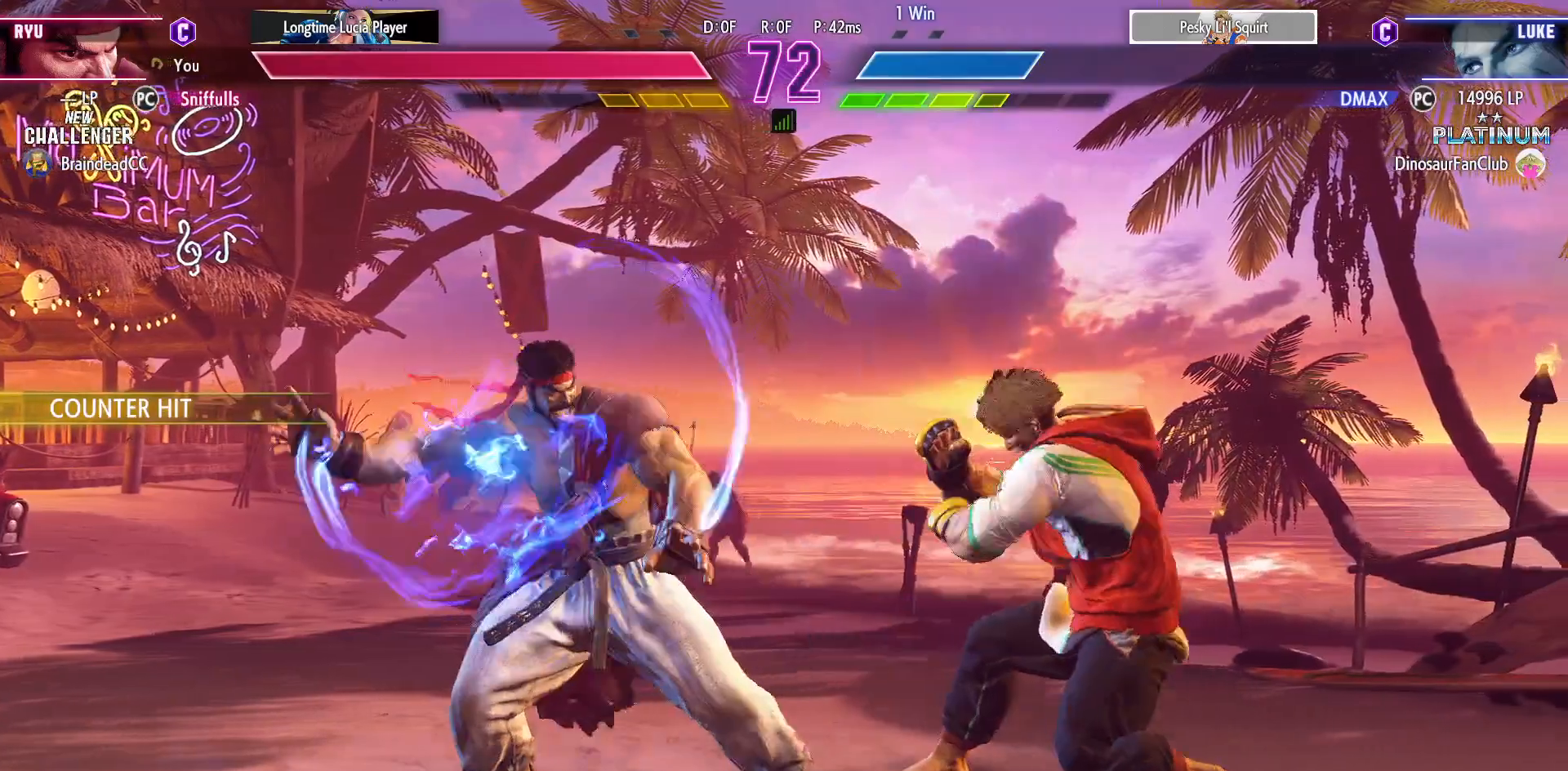
{"buttons": ["DPAD_DOWN", "DPAD_LEFT"], "events": []}
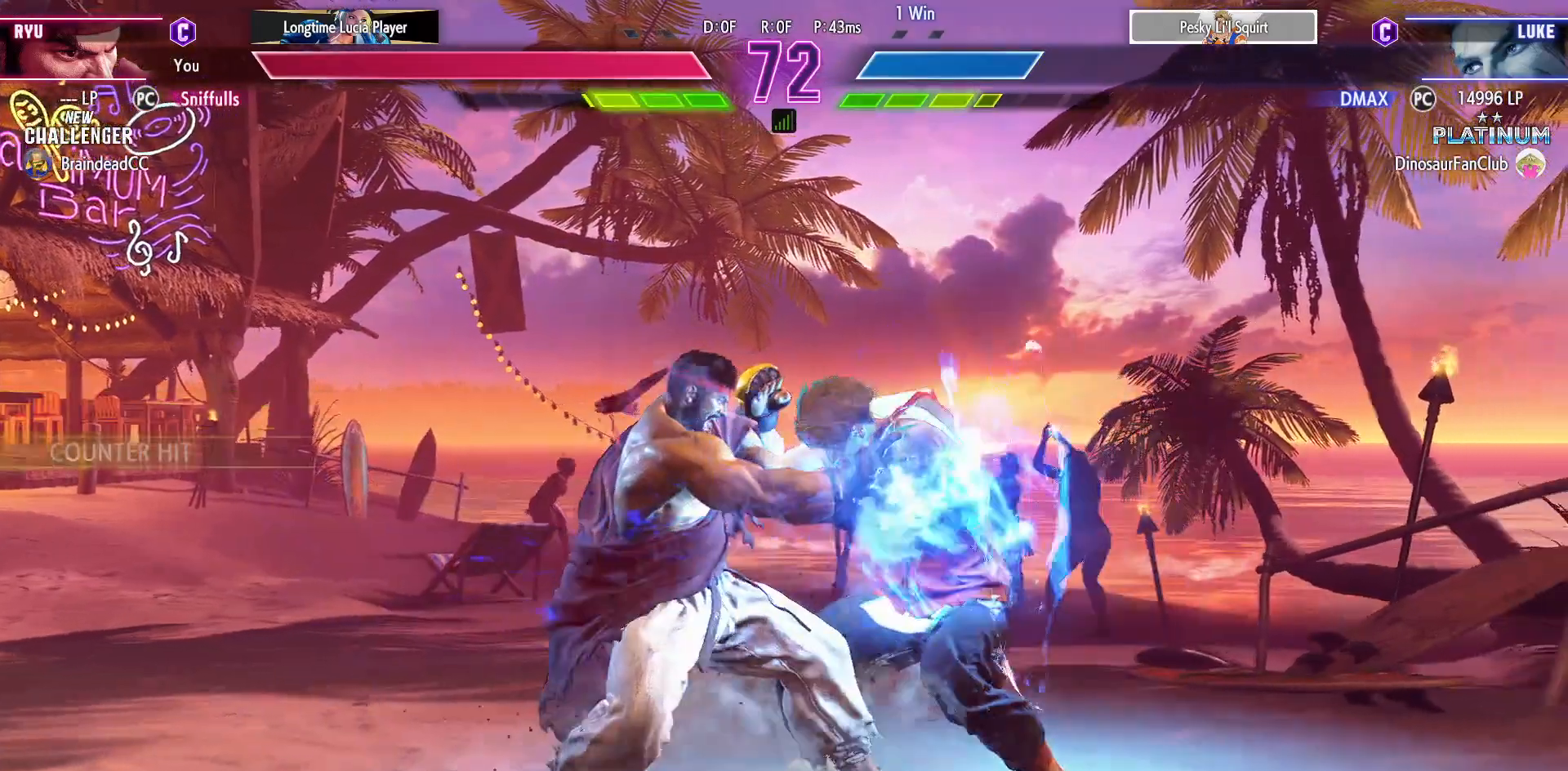
{"buttons": ["DPAD_DOWN", "DPAD_LEFT"], "events": []}
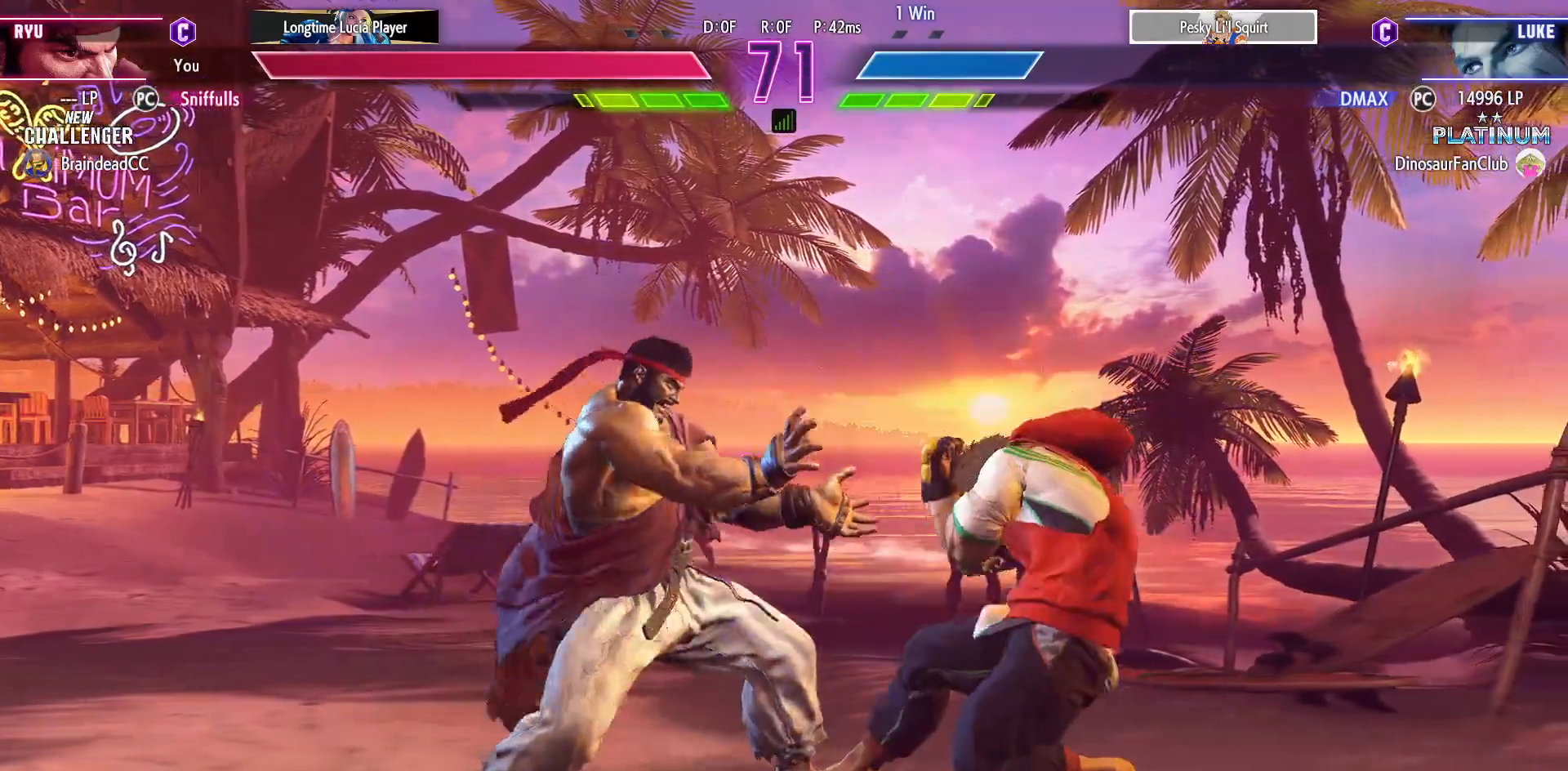
{"buttons": ["TRIANGLE", "DPAD_DOWN", "DPAD_LEFT"], "events": [[167, "SQUARE", "down"], [283, "SQUARE", "up"], [500, "TRIANGLE", "down"]]}
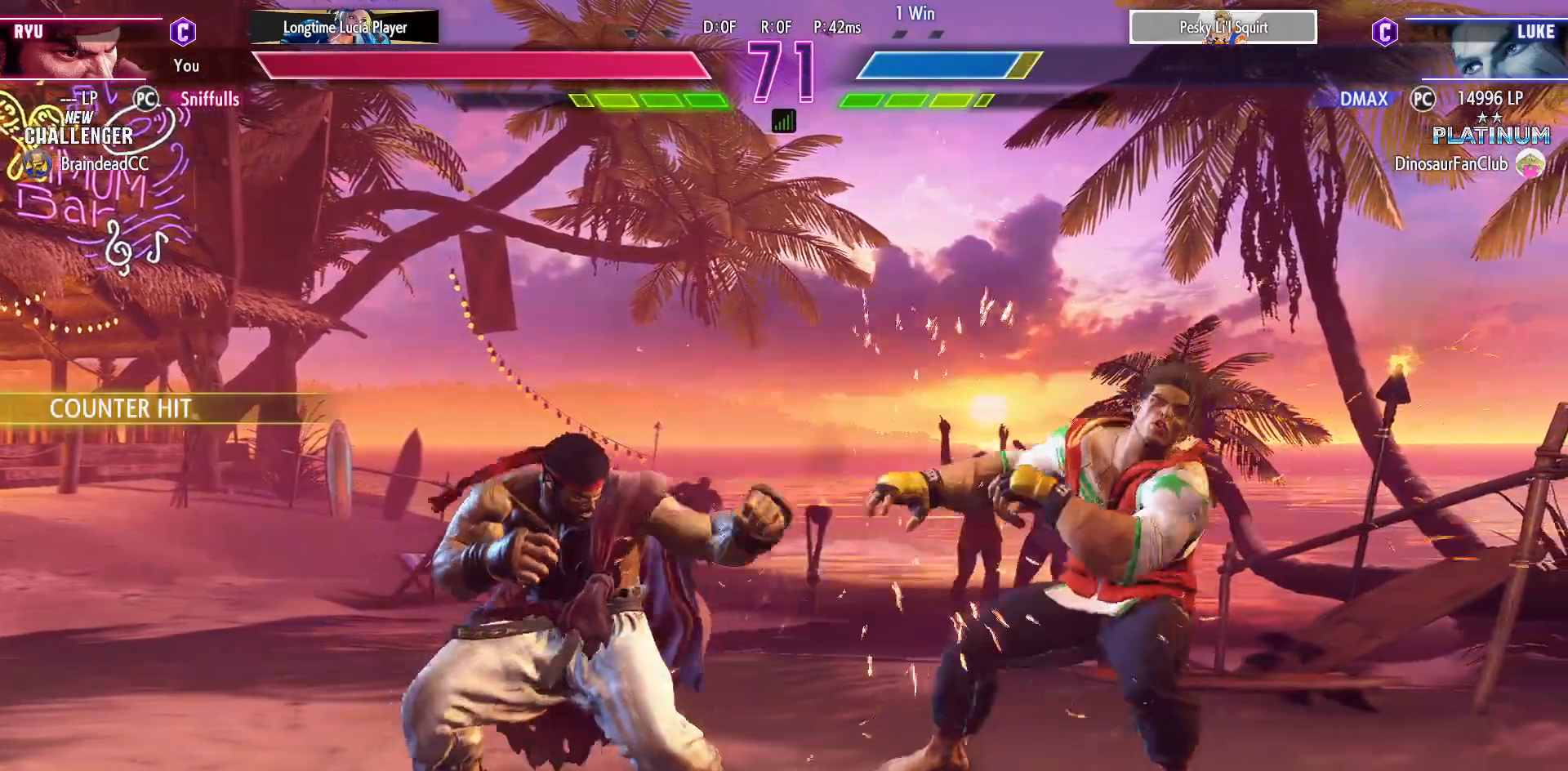
{"buttons": [], "events": [[50, "DPAD_LEFT", "up"], [83, "TRIANGLE", "up"], [117, "DPAD_RIGHT", "down"], [167, "DPAD_DOWN", "up"], [217, "TRIANGLE", "down"], [233, "DPAD_RIGHT", "up"], [300, "TRIANGLE", "up"]]}
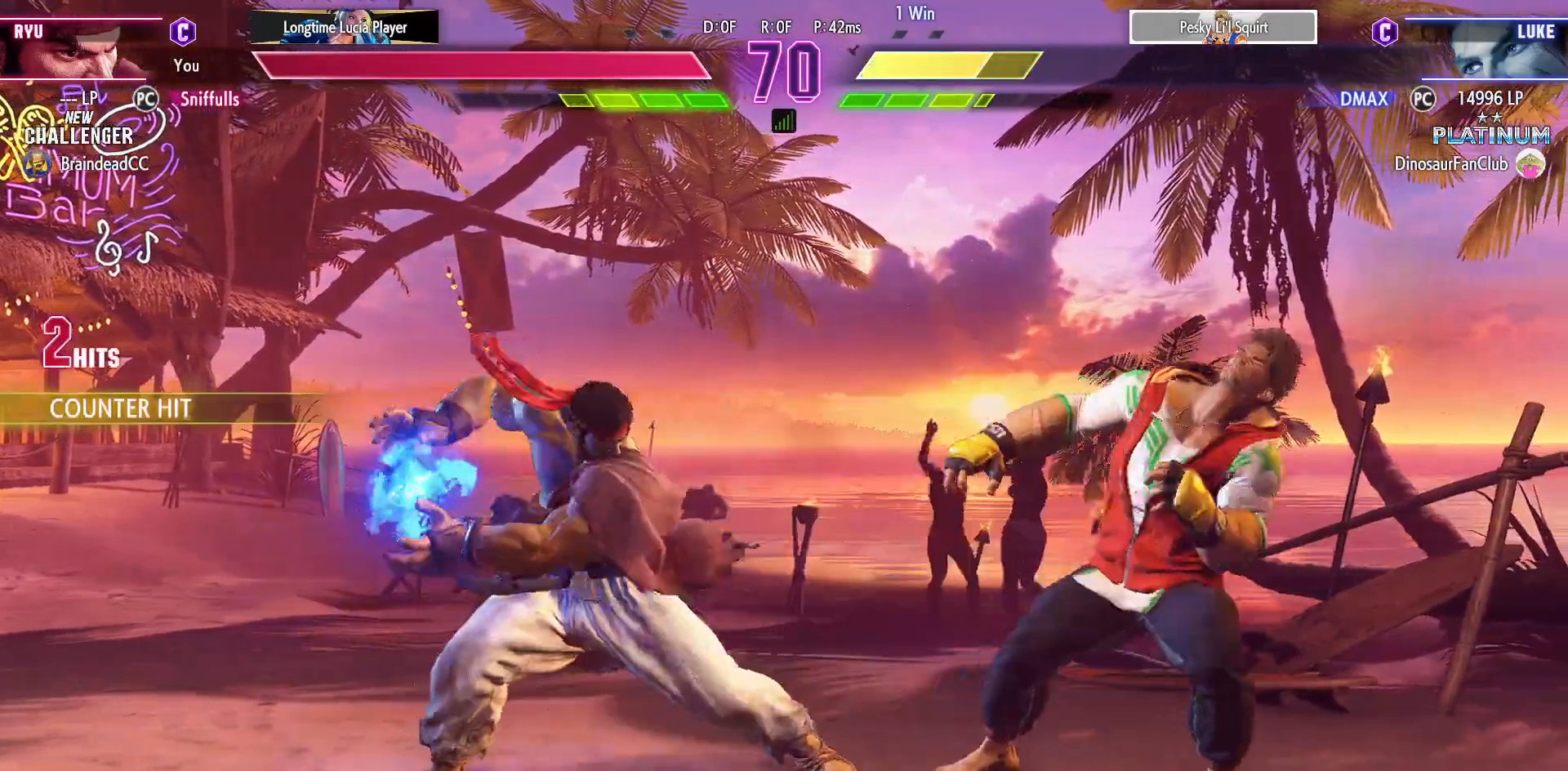
{"buttons": ["DPAD_LEFT"], "events": [[100, "DPAD_LEFT", "down"]]}
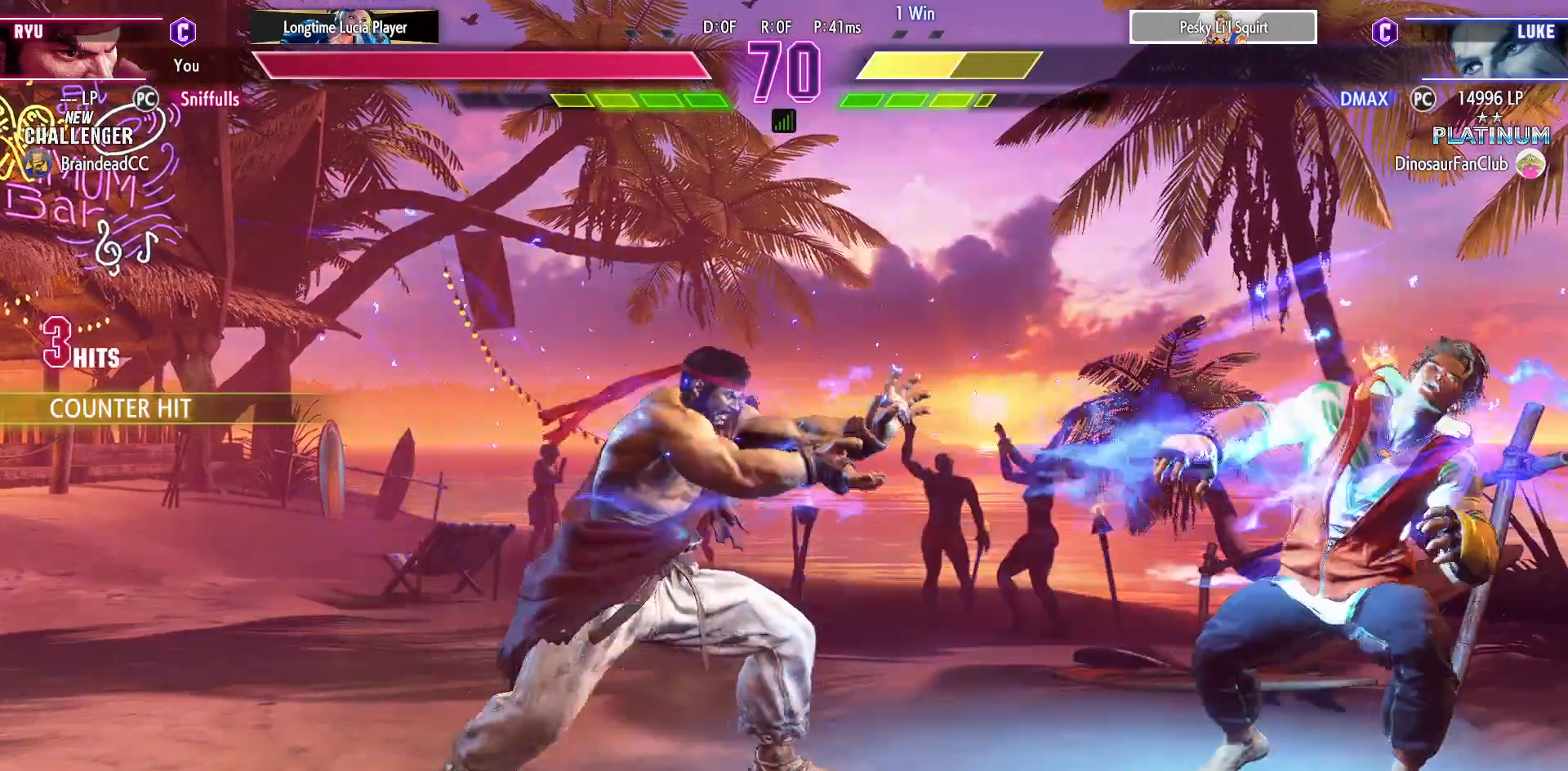
{"buttons": ["DPAD_RIGHT"], "events": [[367, "DPAD_LEFT", "up"], [367, "DPAD_RIGHT", "down"]]}
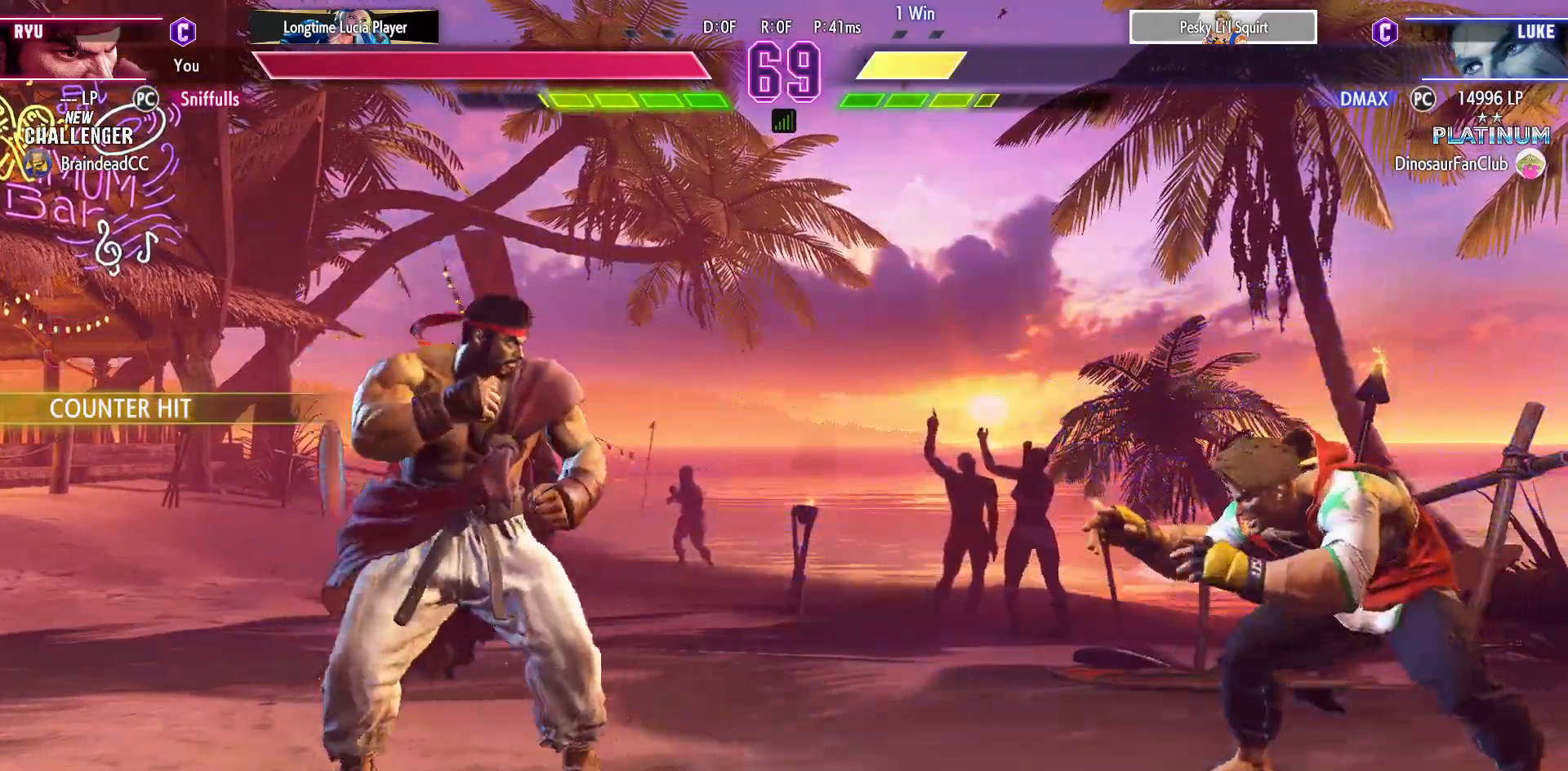
{"buttons": ["DPAD_DOWN", "DPAD_LEFT"], "events": [[200, "DPAD_RIGHT", "up"], [217, "DPAD_LEFT", "down"], [433, "DPAD_DOWN", "down"]]}
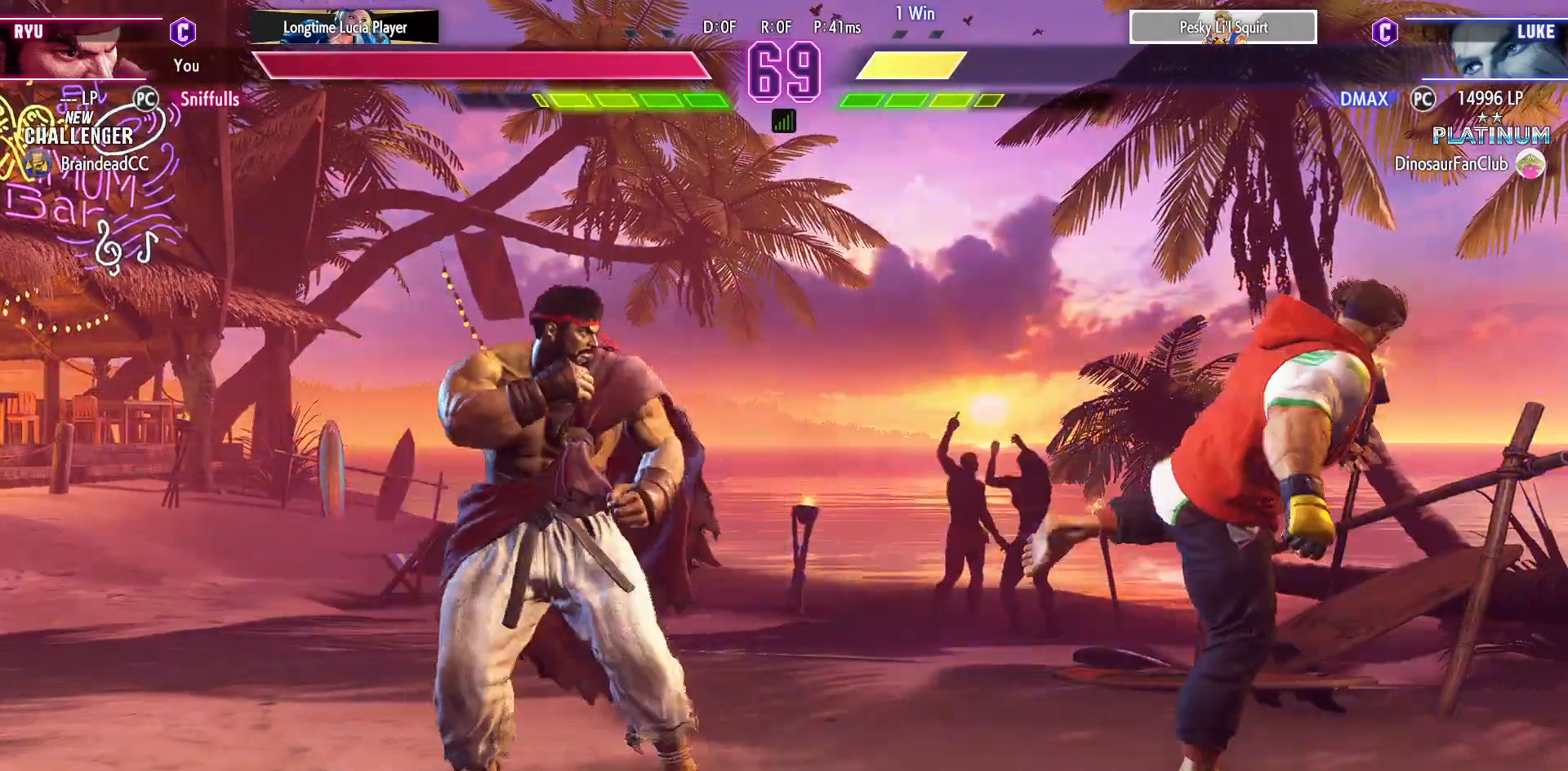
{"buttons": ["DPAD_LEFT"], "events": [[167, "DPAD_LEFT", "up"], [167, "DPAD_RIGHT", "down"], [200, "DPAD_DOWN", "up"], [333, "DPAD_RIGHT", "up"], [367, "DPAD_LEFT", "down"]]}
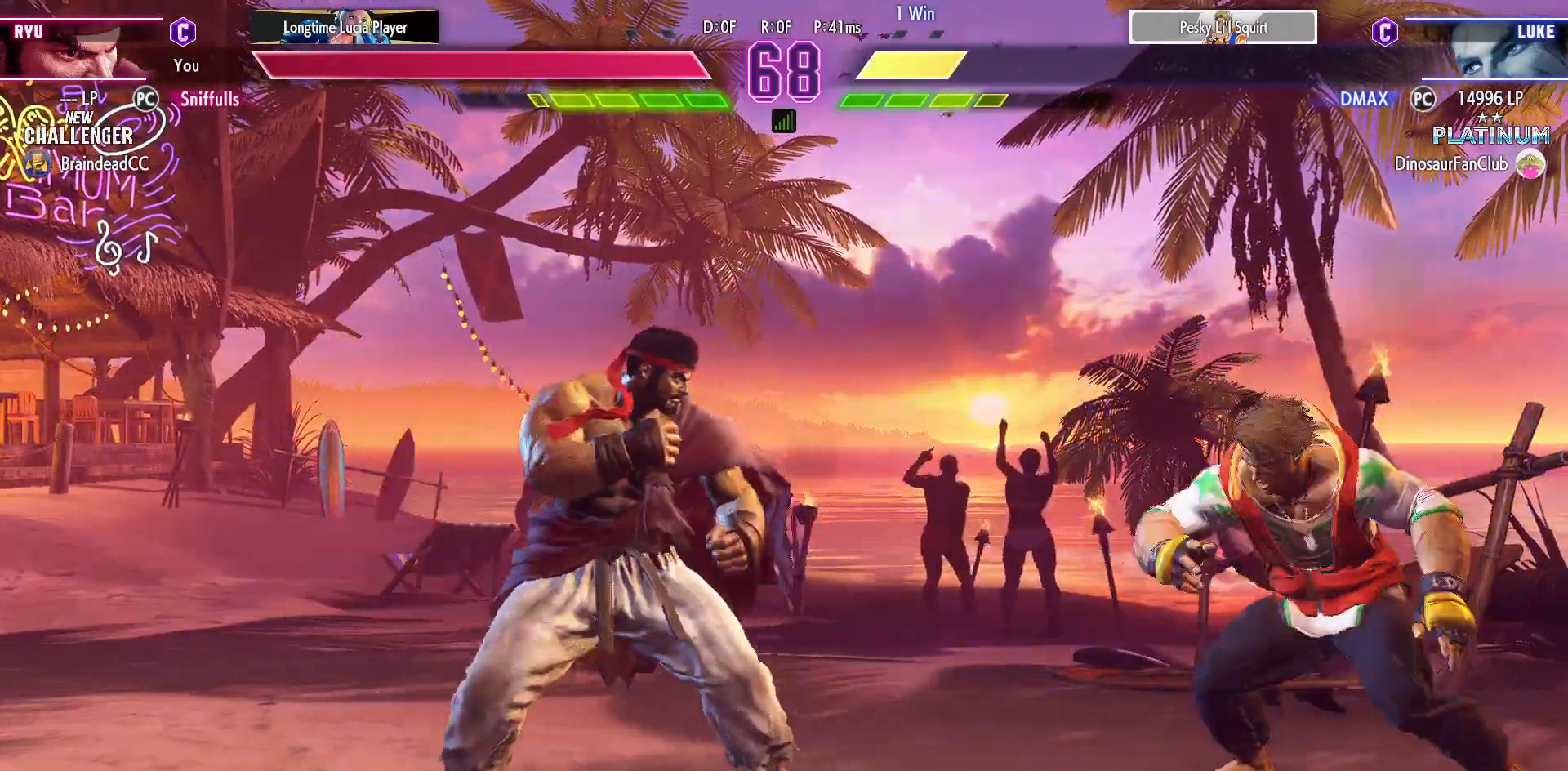
{"buttons": ["R2"], "events": [[133, "DPAD_DOWN", "down"], [167, "DPAD_LEFT", "up"], [183, "DPAD_RIGHT", "down"], [233, "DPAD_DOWN", "up"], [233, "R2", "down"], [317, "DPAD_RIGHT", "up"]]}
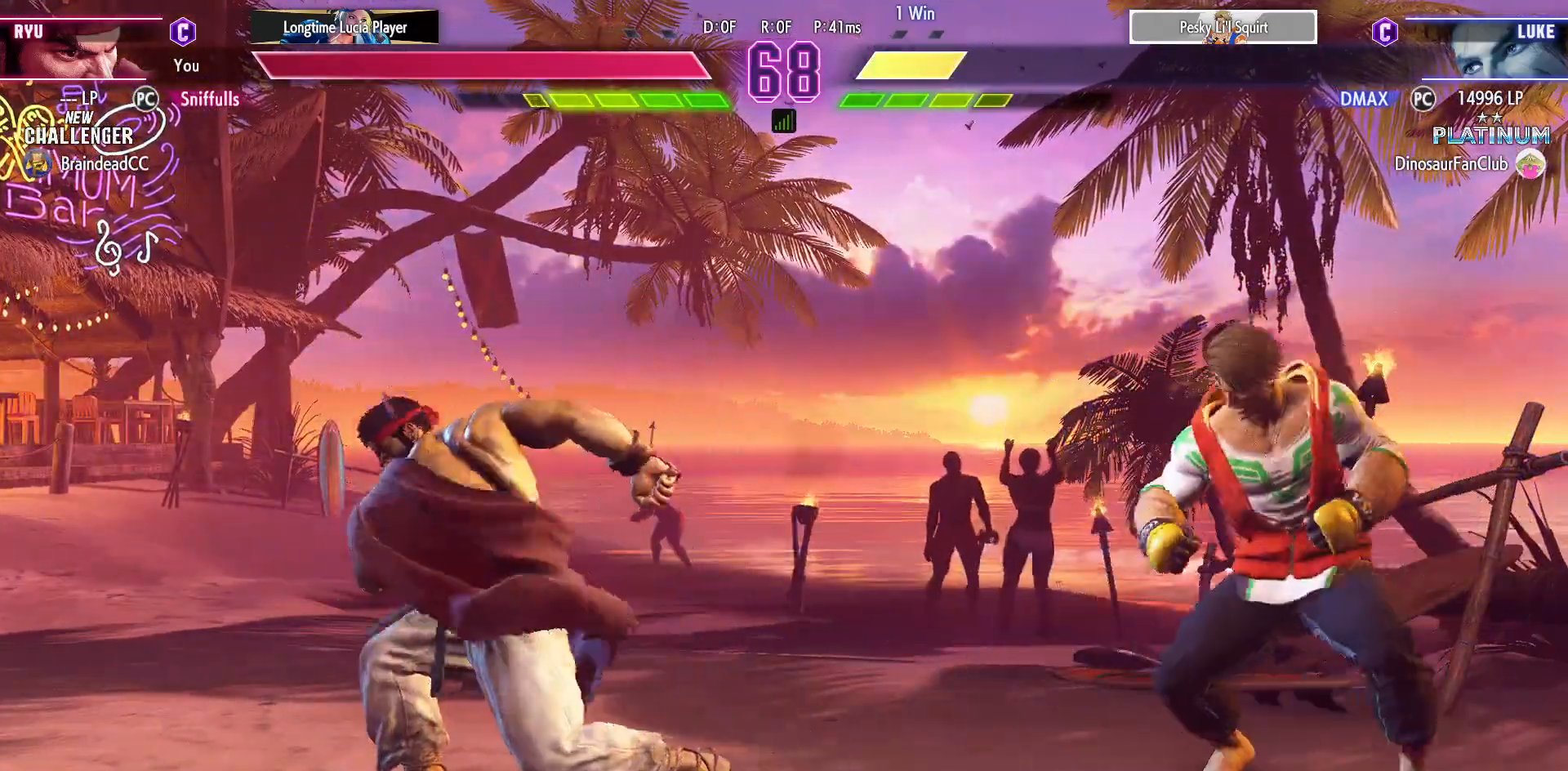
{"buttons": ["DPAD_DOWN", "DPAD_LEFT"], "events": [[17, "DPAD_DOWN", "down"], [17, "DPAD_LEFT", "down"], [350, "R2", "up"]]}
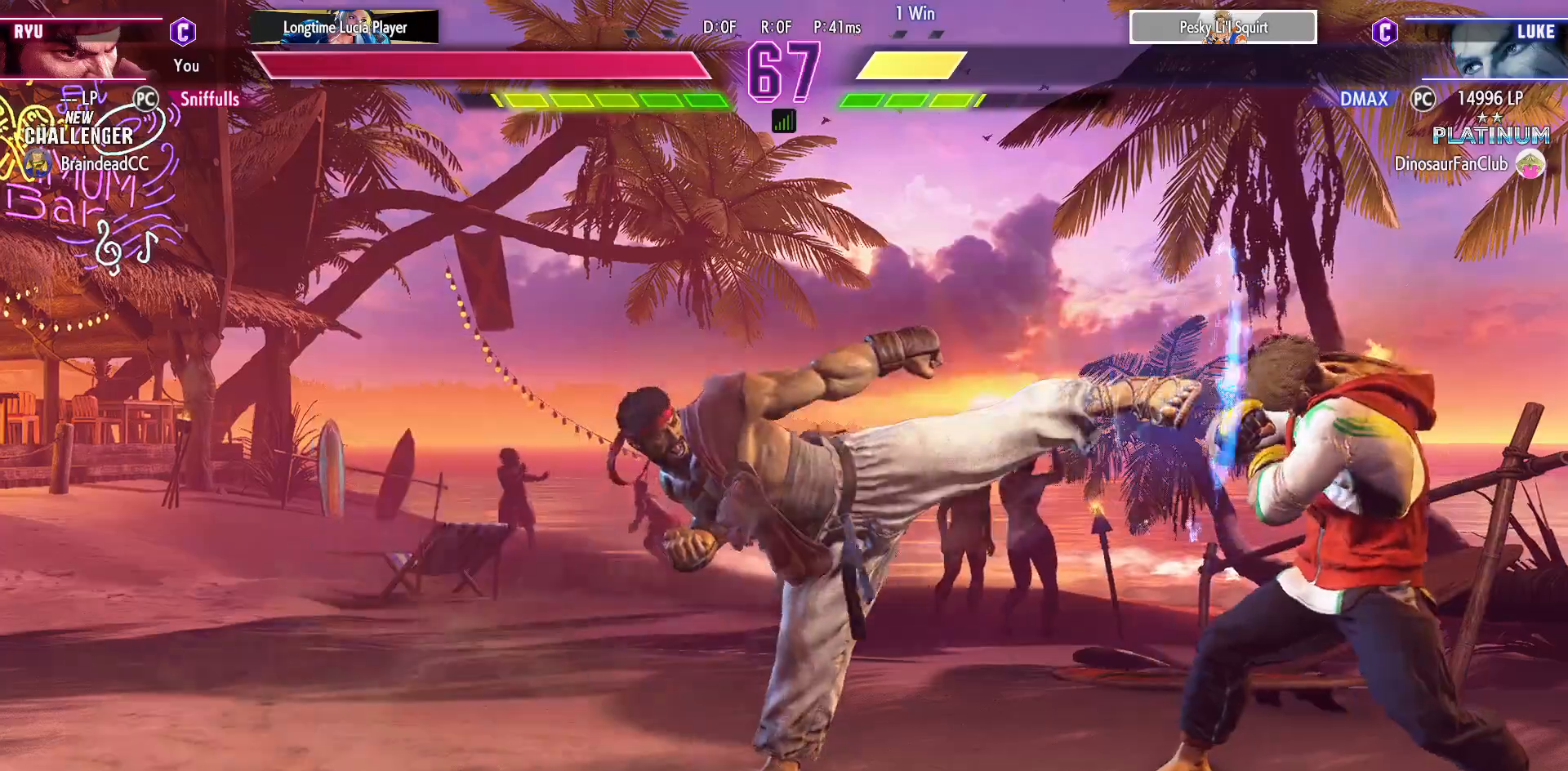
{"buttons": ["DPAD_LEFT"], "events": [[350, "DPAD_DOWN", "up"]]}
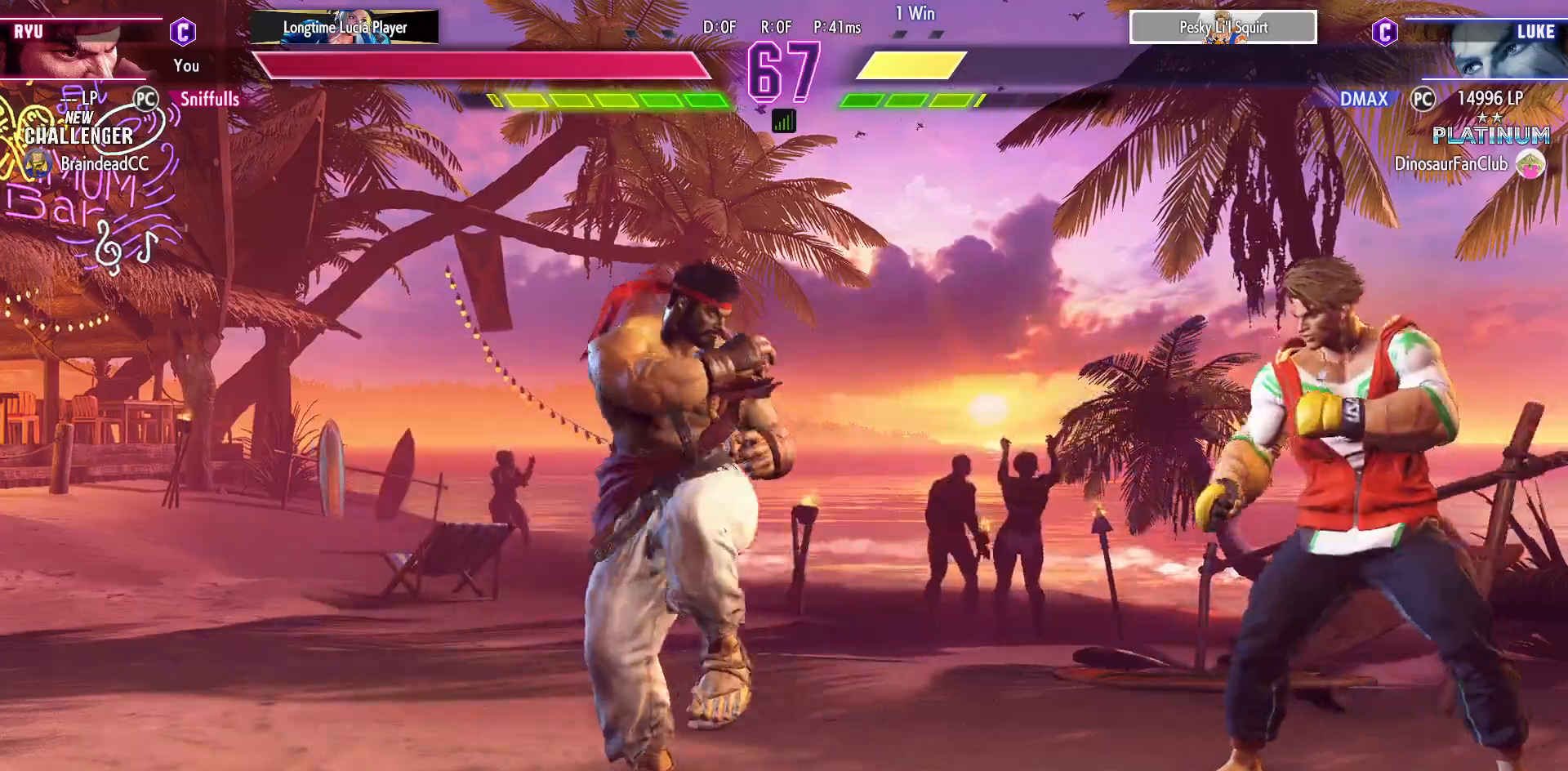
{"buttons": [], "events": [[300, "DPAD_DOWN", "down"], [400, "CIRCLE", "down"], [500, "CIRCLE", "up"], [500, "DPAD_DOWN", "up"], [500, "DPAD_LEFT", "up"]]}
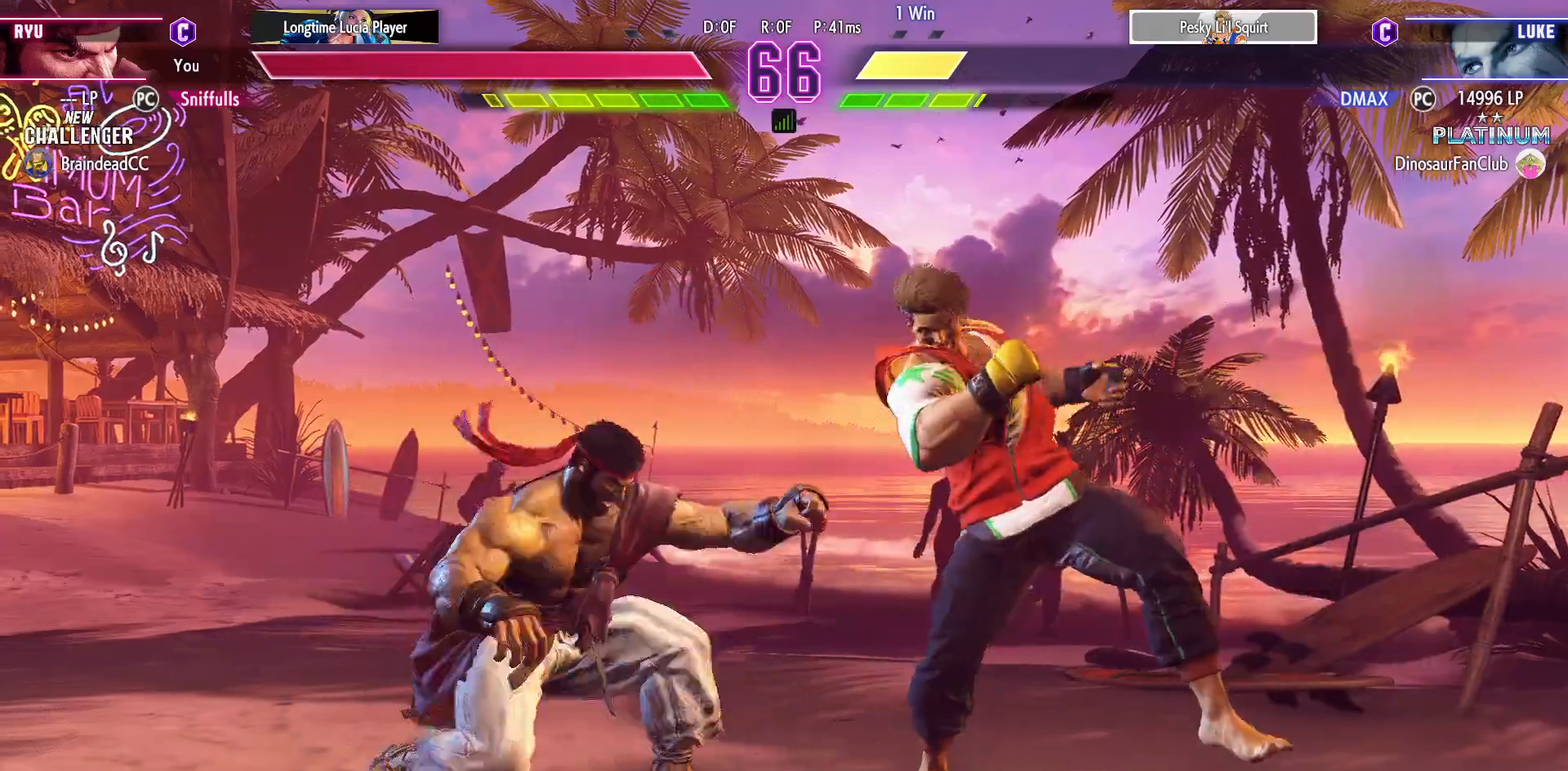
{"buttons": ["R1"], "events": [[100, "CIRCLE", "down"], [100, "TRIANGLE", "down"], [167, "CIRCLE", "up"], [183, "TRIANGLE", "up"], [467, "R1", "down"]]}
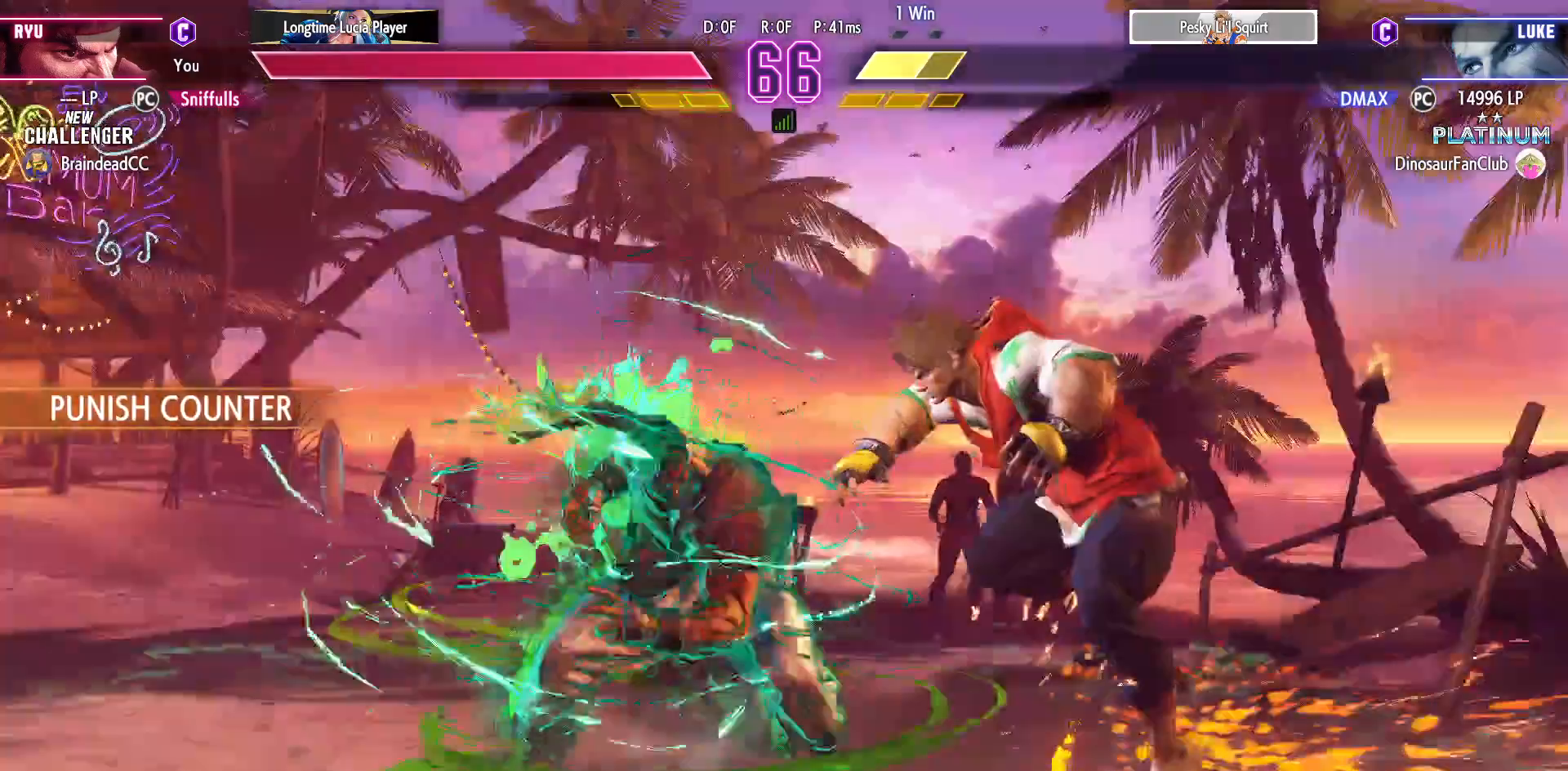
{"buttons": ["DPAD_DOWN"], "events": [[83, "DPAD_DOWN", "down"], [117, "R1", "up"]]}
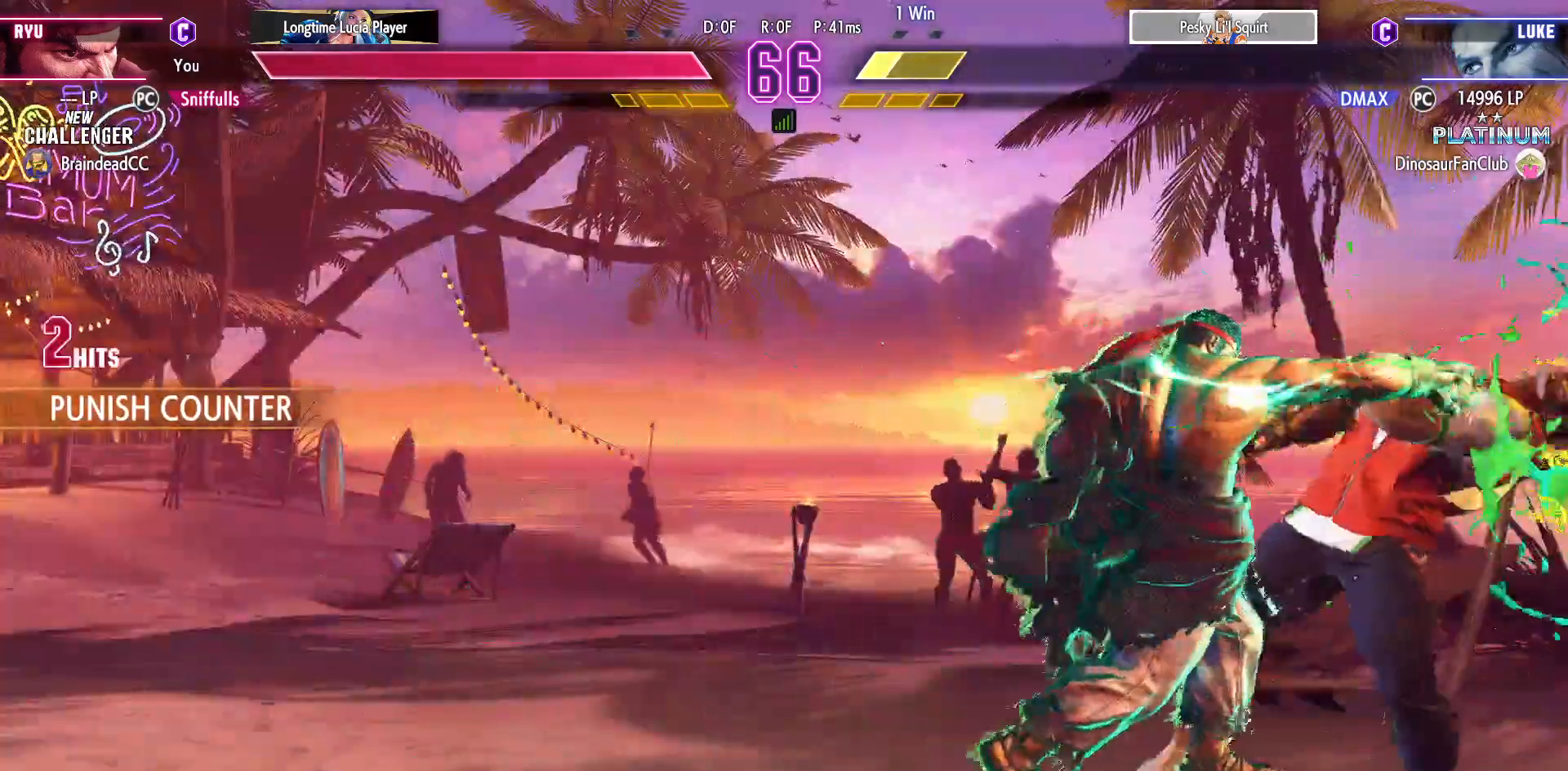
{"buttons": [], "events": [[217, "TRIANGLE", "down"], [267, "DPAD_LEFT", "down"], [283, "TRIANGLE", "up"], [300, "DPAD_DOWN", "up"], [383, "CROSS", "down"], [383, "DPAD_LEFT", "up"], [400, "CIRCLE", "down"], [467, "CIRCLE", "up"], [483, "CROSS", "up"]]}